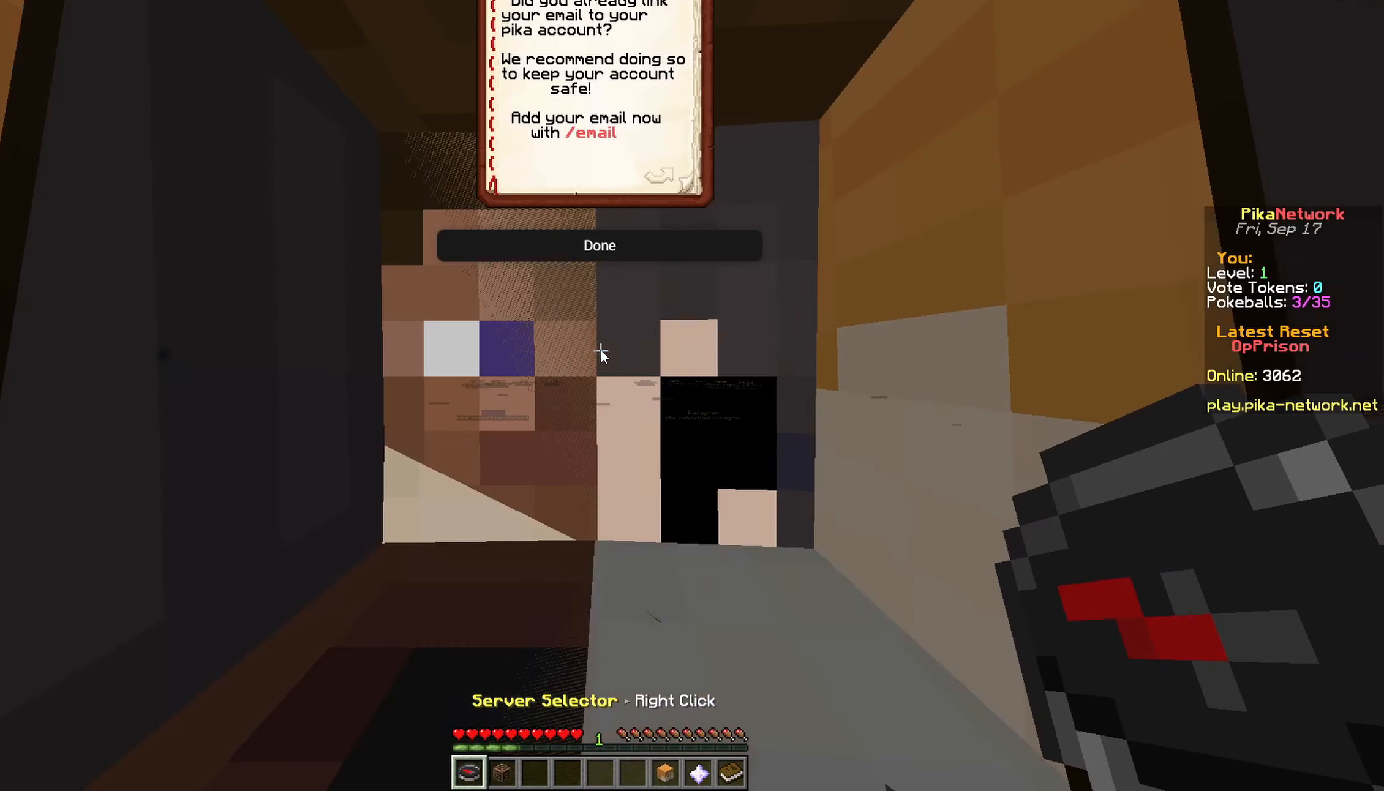
Gameplay with keyboard and mouse; each line is a JSON object with the keys and mouse buttons held at the frame after it. "events" lists presses ("down") and releases ("up") of "a", "d", "s", "space", "w", "mouse_left" and "mouse_right" between this image and that frame as [ms after this image, input, new state], when the widget could be followed in between. "mouse_left", "mouse_right" = the "left", "right" buttons of the "mouse" list. No other keys are recorded. Fast repeated clicks can show as one long hold. Not read: mouse_move.
{"keys": [], "mouse": [], "events": []}
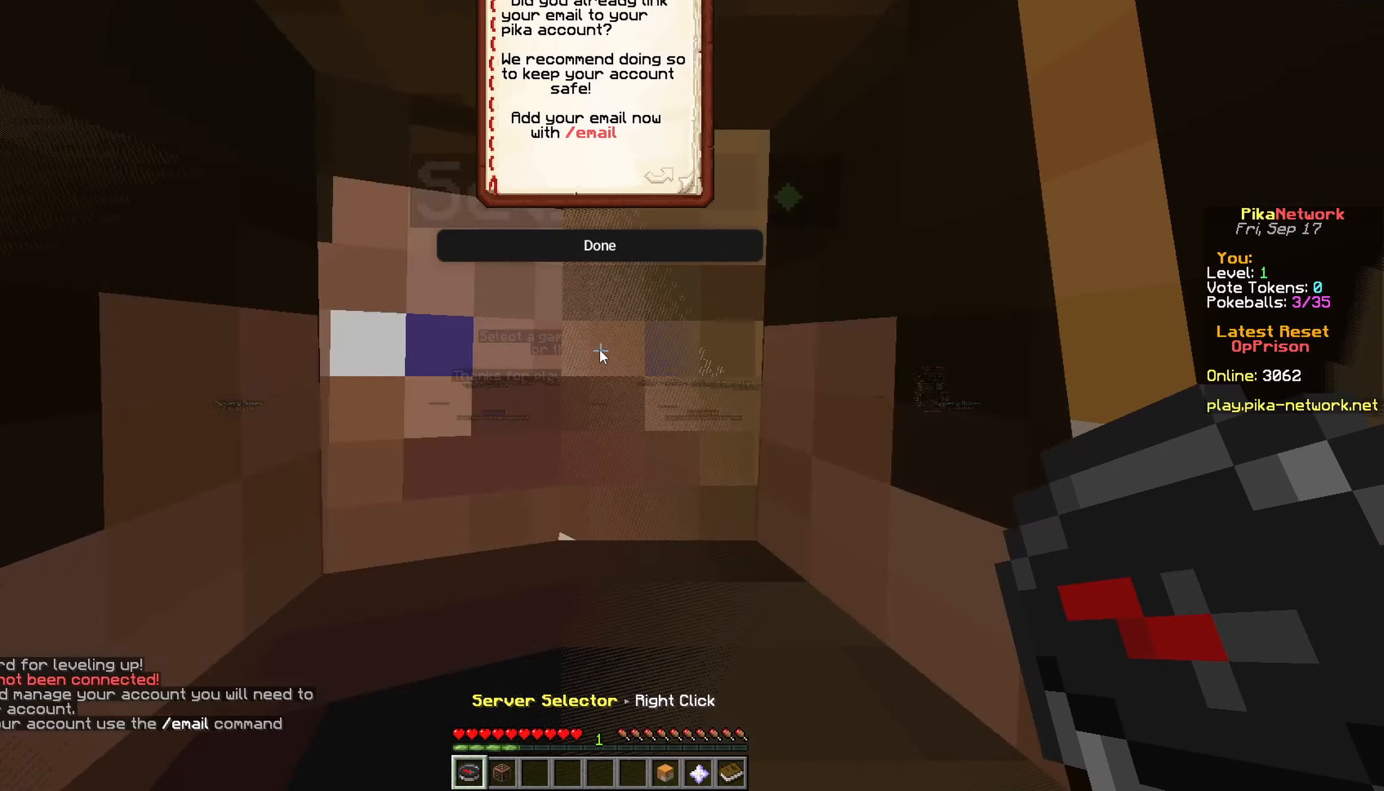
{"keys": ["a"], "mouse": [], "events": [[417, "a", "down"]]}
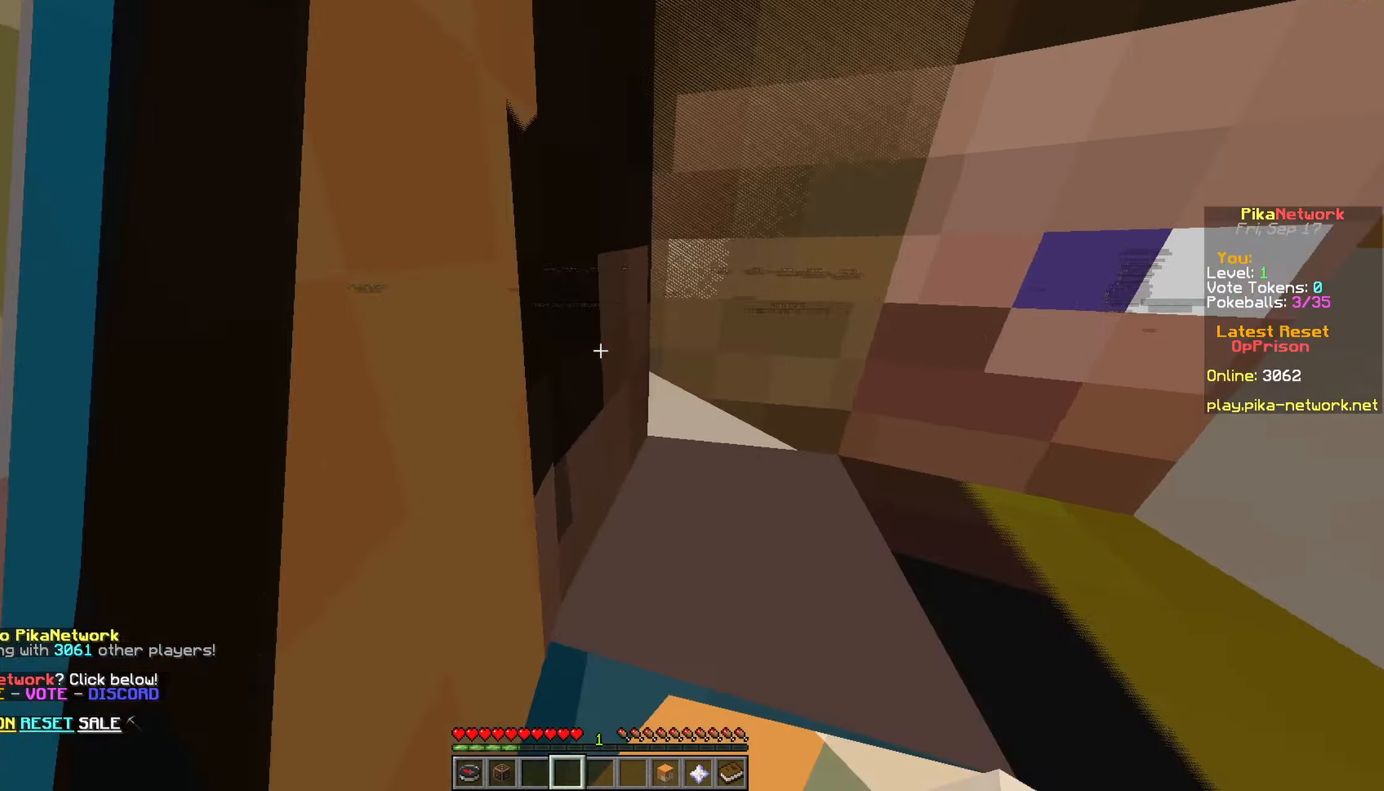
{"keys": [], "mouse": [], "events": [[267, "a", "up"]]}
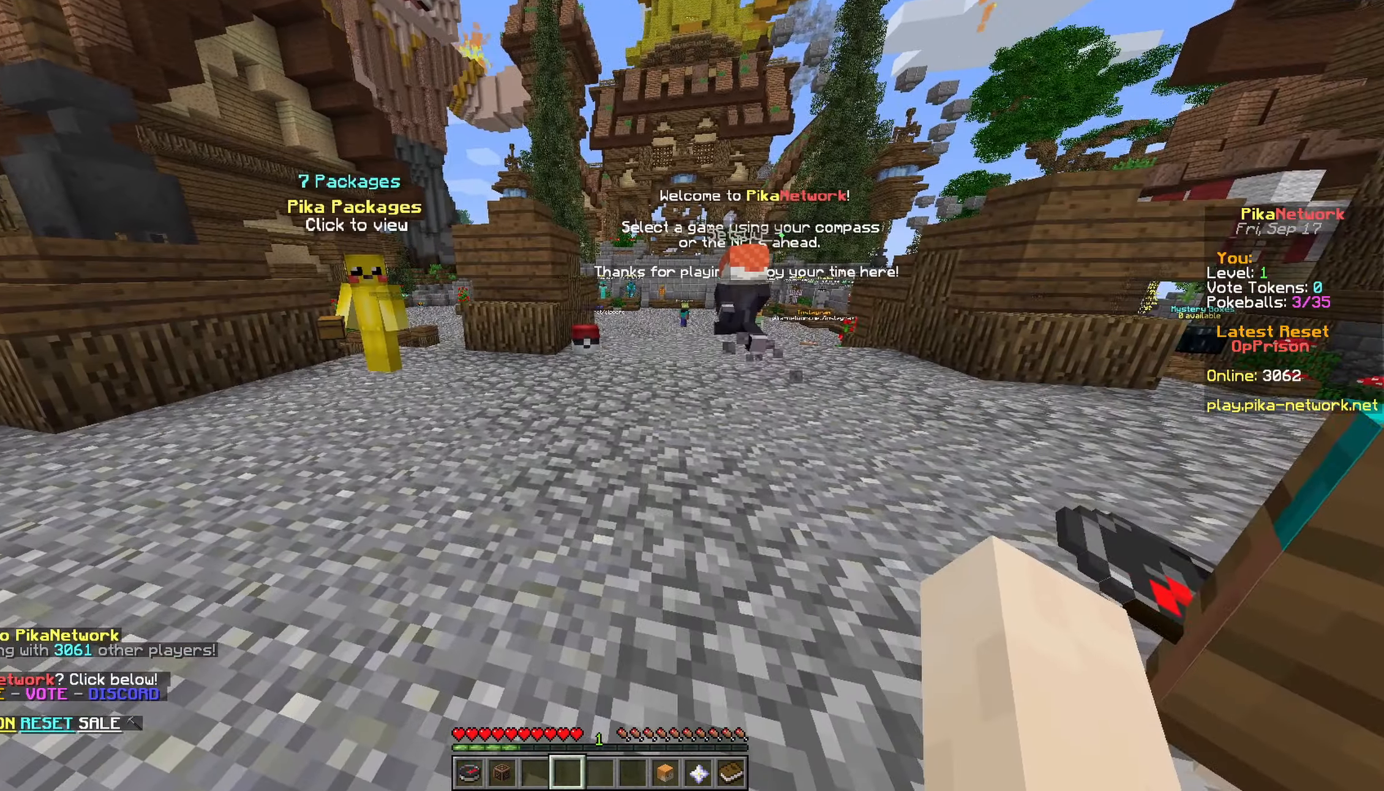
{"keys": ["d", "w"], "mouse": [], "events": [[17, "w", "down"], [67, "d", "down"], [266, "d", "up"], [366, "d", "down"]]}
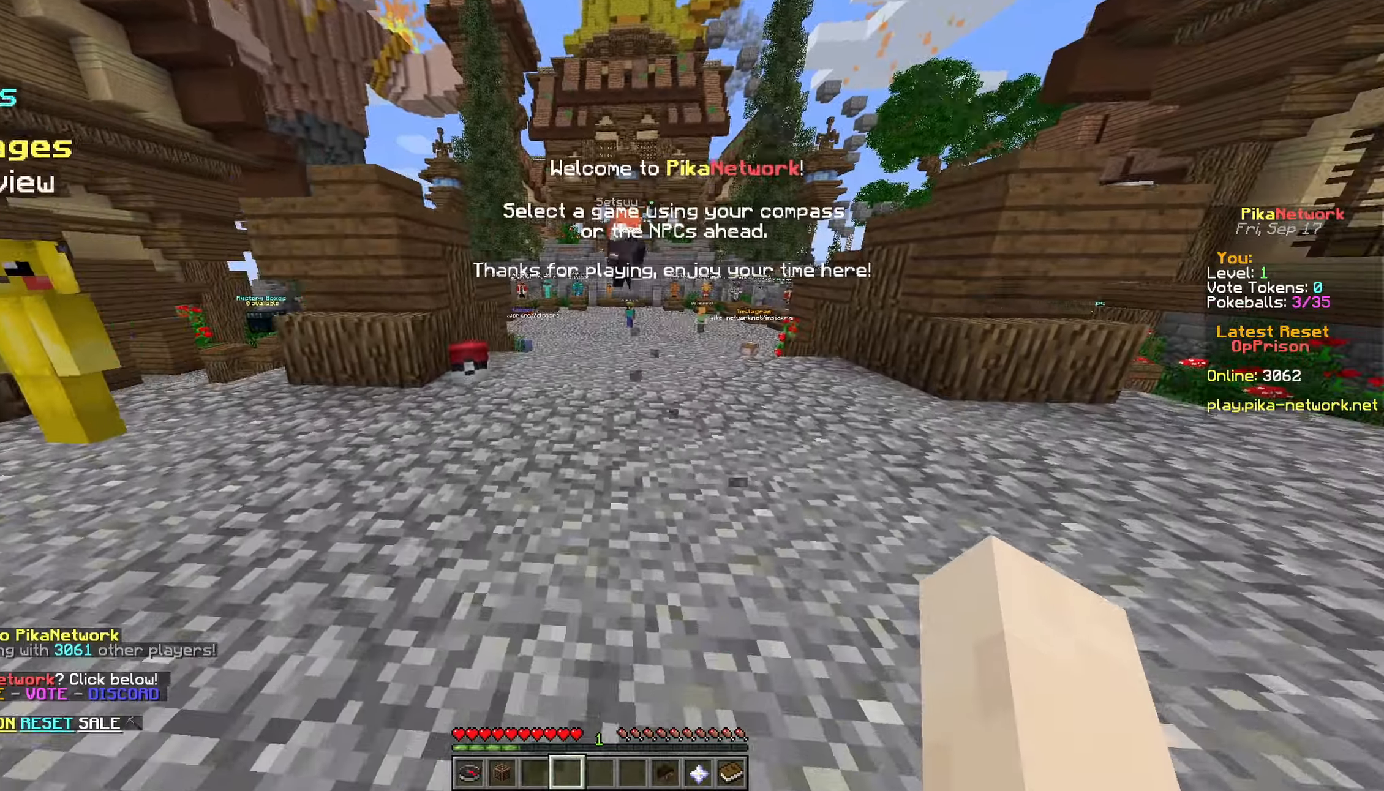
{"keys": ["space", "w"], "mouse": [], "events": [[50, "d", "up"], [200, "d", "down"], [450, "d", "up"], [450, "space", "down"]]}
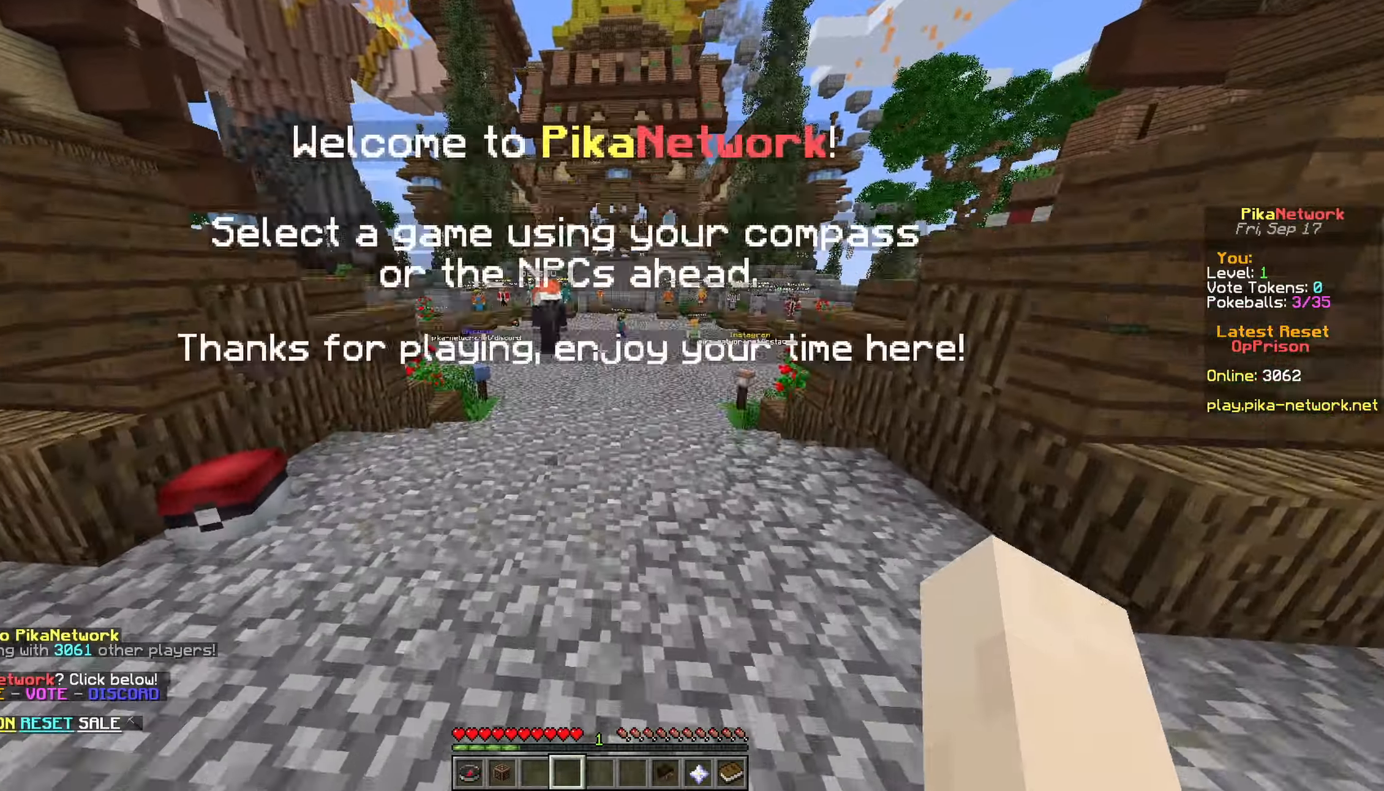
{"keys": ["space", "w"], "mouse": [], "events": [[350, "space", "up"], [433, "space", "down"]]}
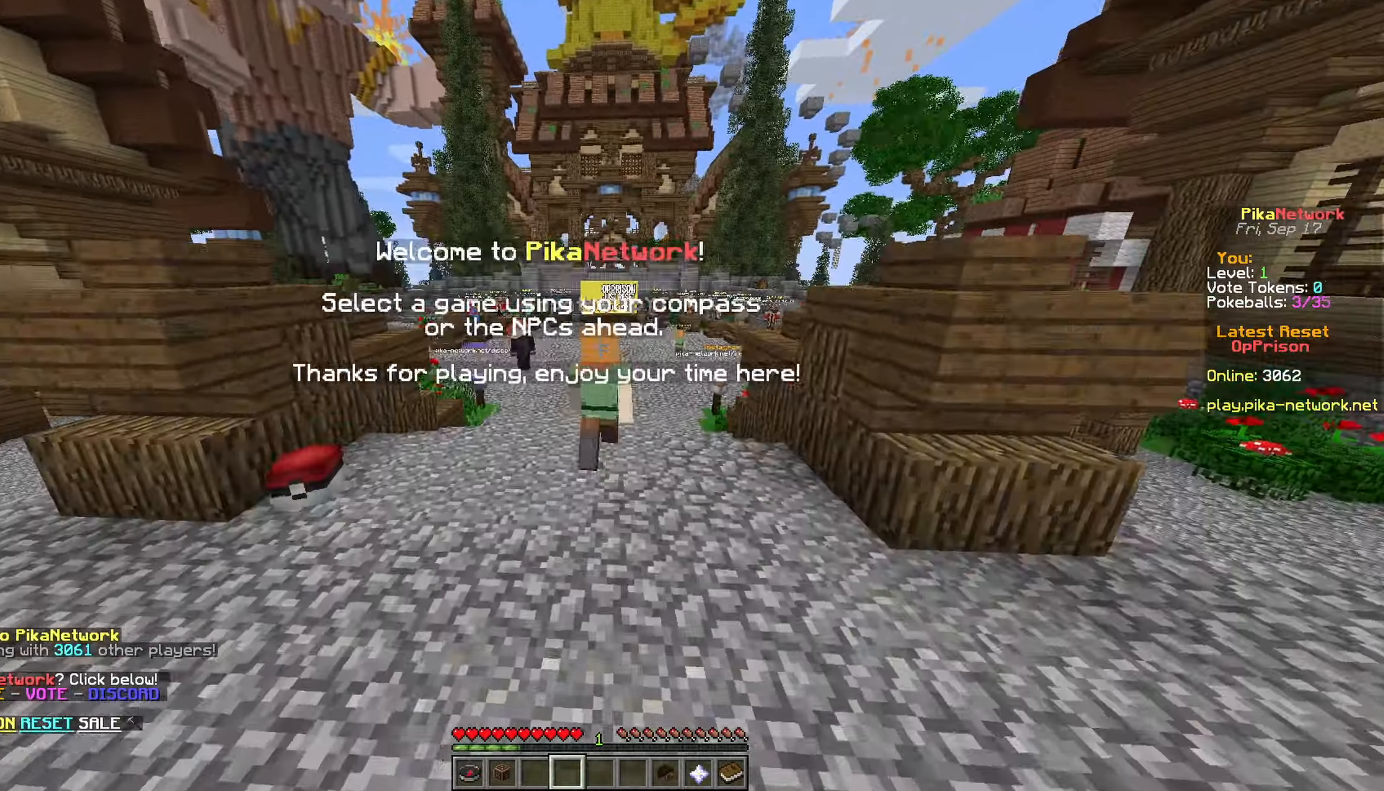
{"keys": ["space", "w"], "mouse": [], "events": []}
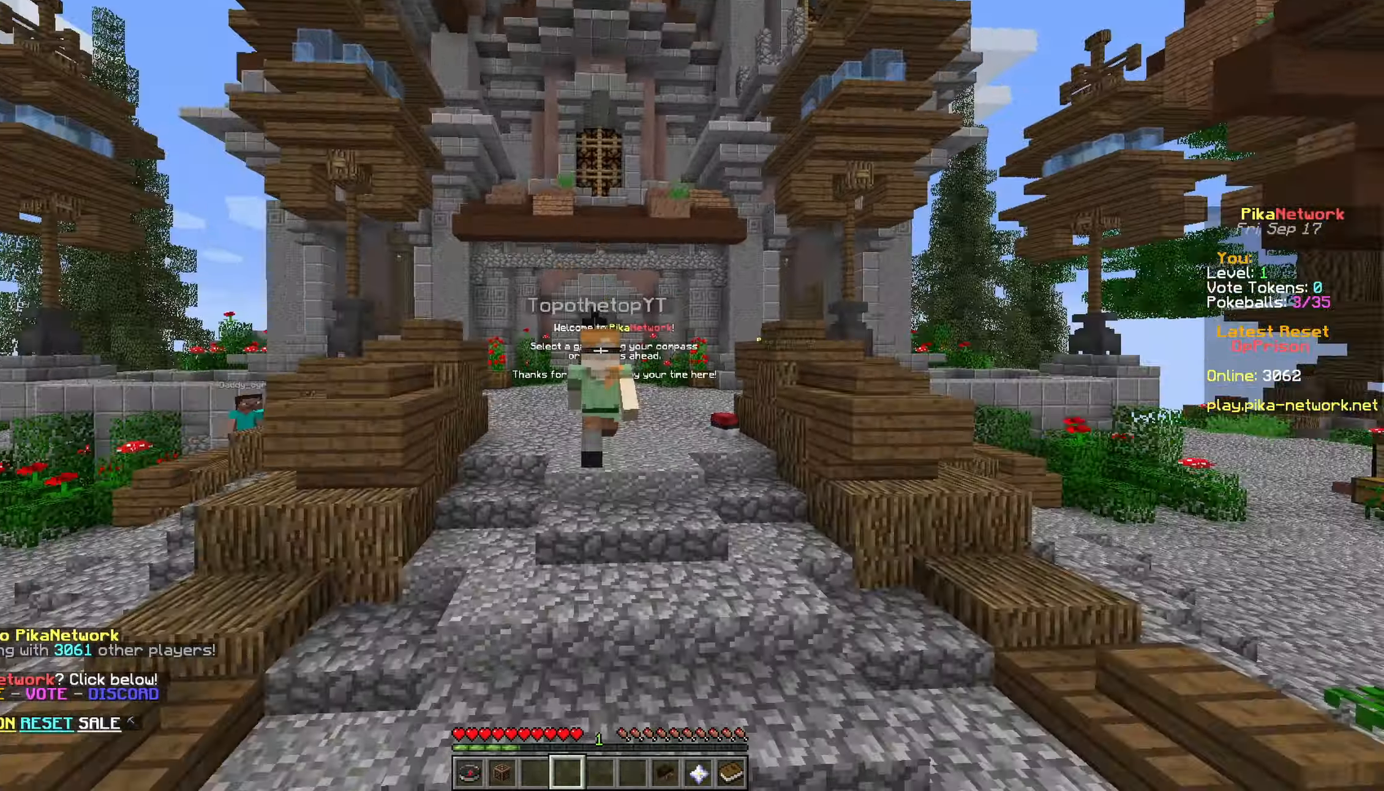
{"keys": ["space", "w"], "mouse": [], "events": []}